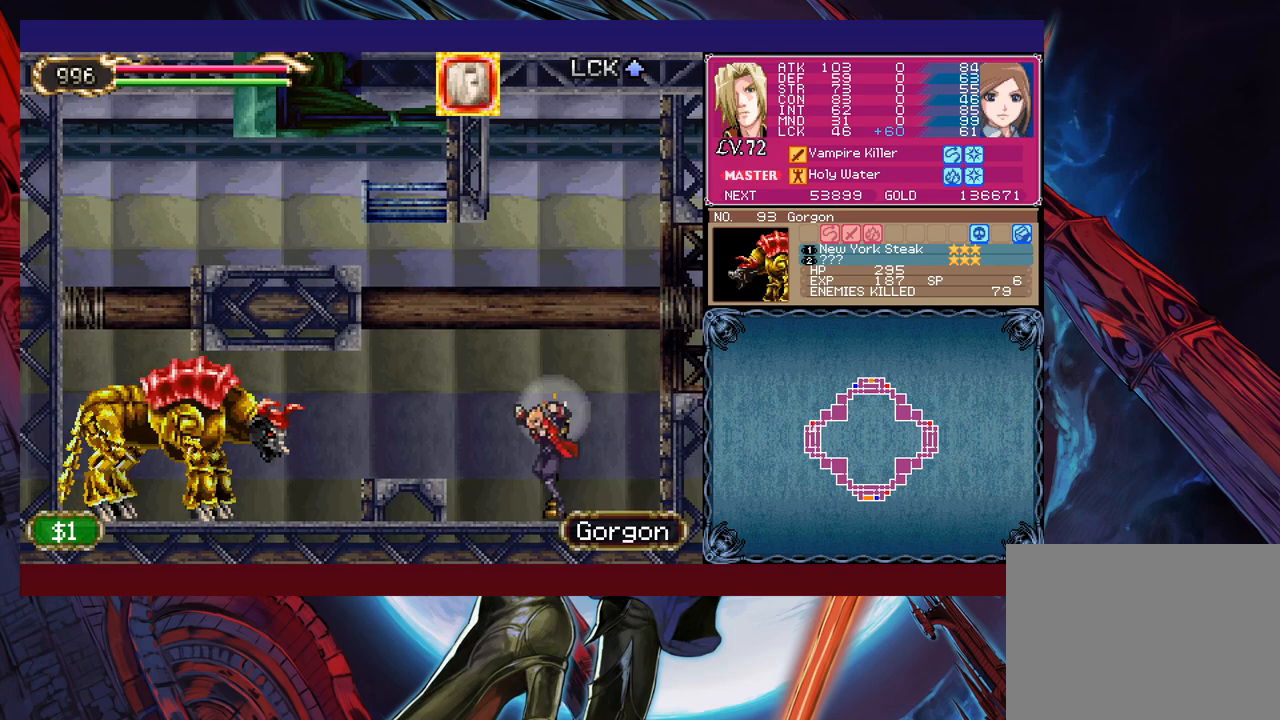
Gameplay with a controller (Xbox layout); each line is a JSON object with the inputs held at the frame after it. "events" lists button and stick changes between this image and that frame as [ms after this image, input, new state], when the widget could be followed in between. Not read: L2 L3 R2 R3 right_stick.
{"buttons": [], "left_stick": "left", "events": [[33, "left_stick", "center"], [100, "left_stick", "left"], [350, "X", "down"], [500, "X", "up"]]}
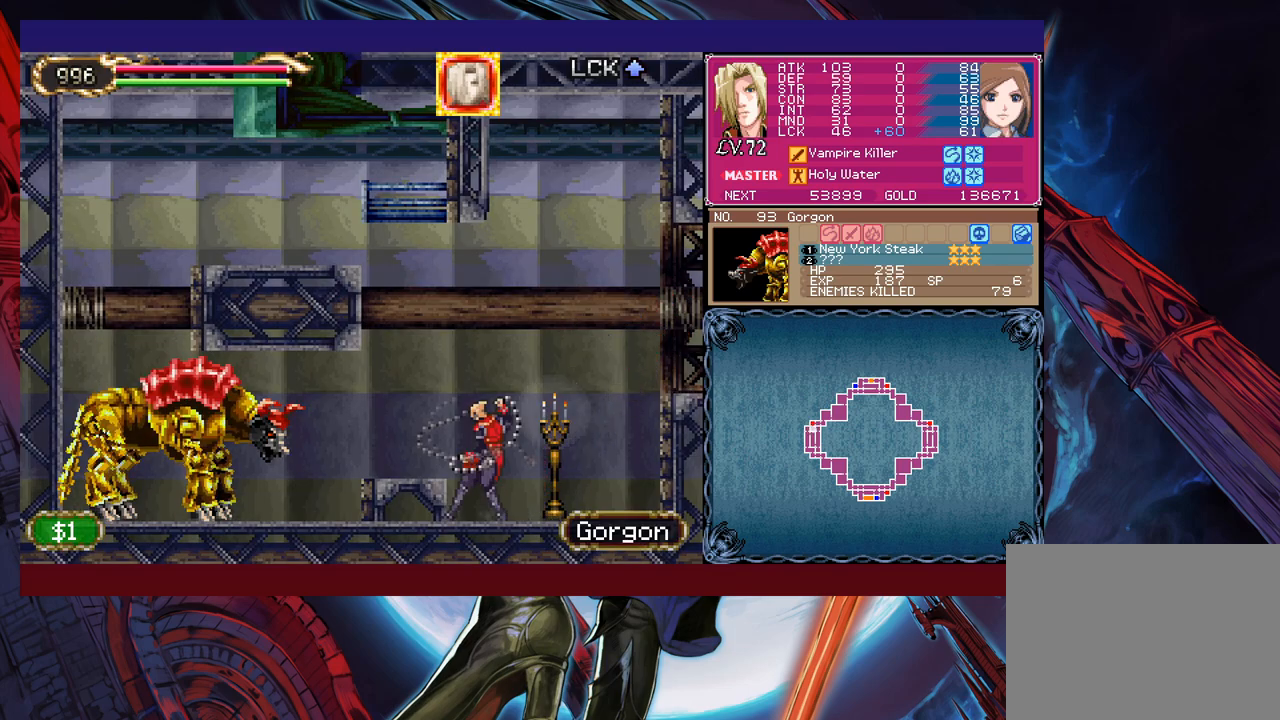
{"buttons": [], "left_stick": "left", "events": [[50, "left_stick", "center"], [433, "left_stick", "left"]]}
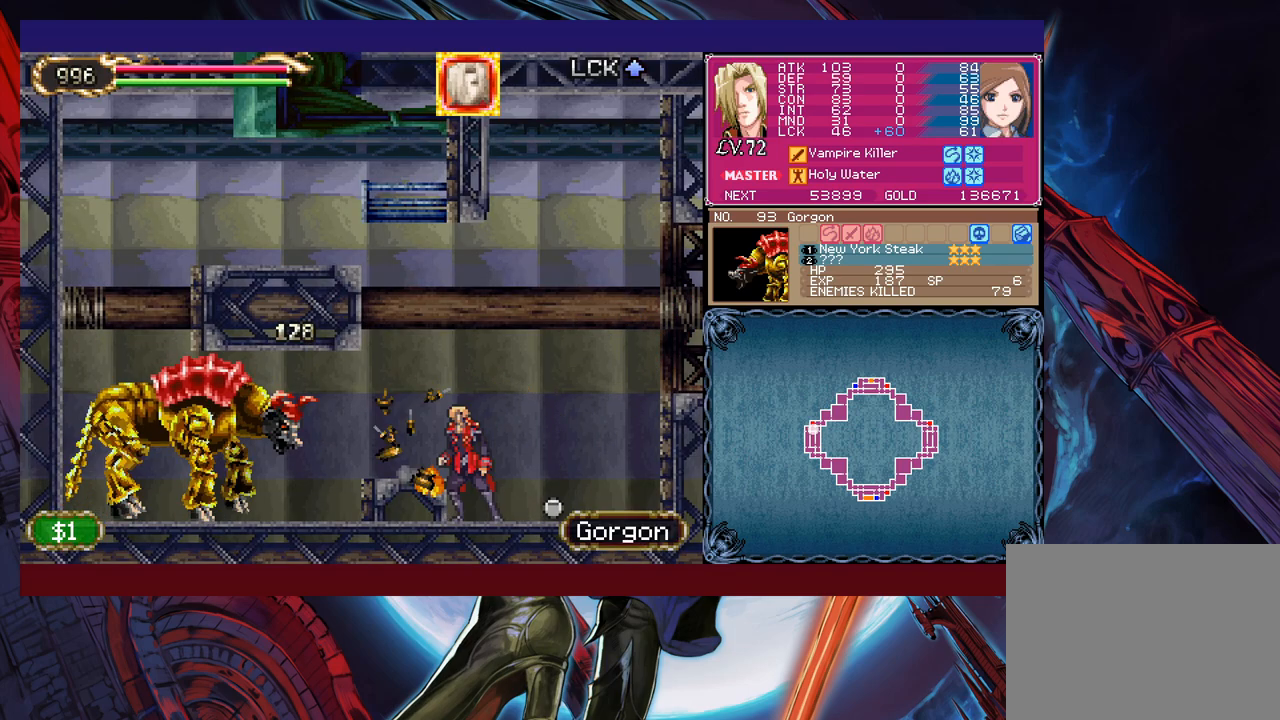
{"buttons": [], "left_stick": "center", "events": [[133, "X", "down"], [183, "left_stick", "center"], [233, "X", "up"]]}
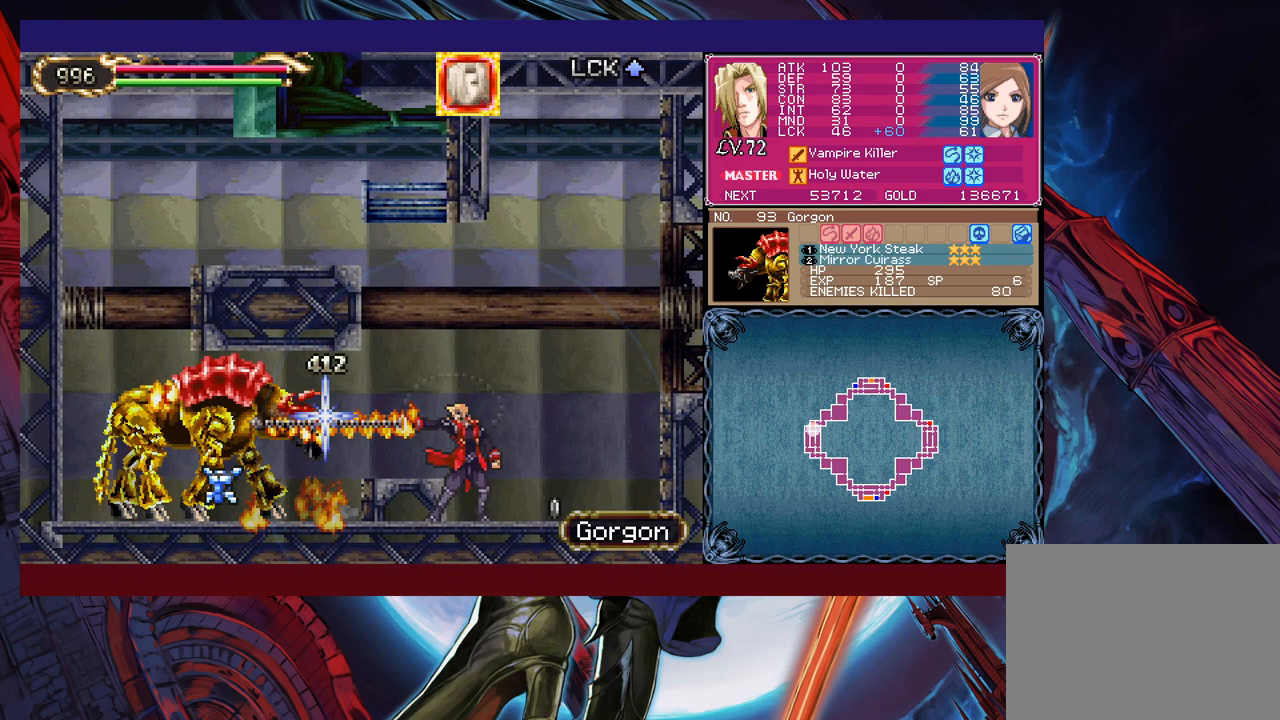
{"buttons": ["B"], "left_stick": "left", "events": [[83, "Y", "down"], [100, "left_stick", "right"], [150, "B", "down"], [150, "Y", "up"], [450, "left_stick", "left"]]}
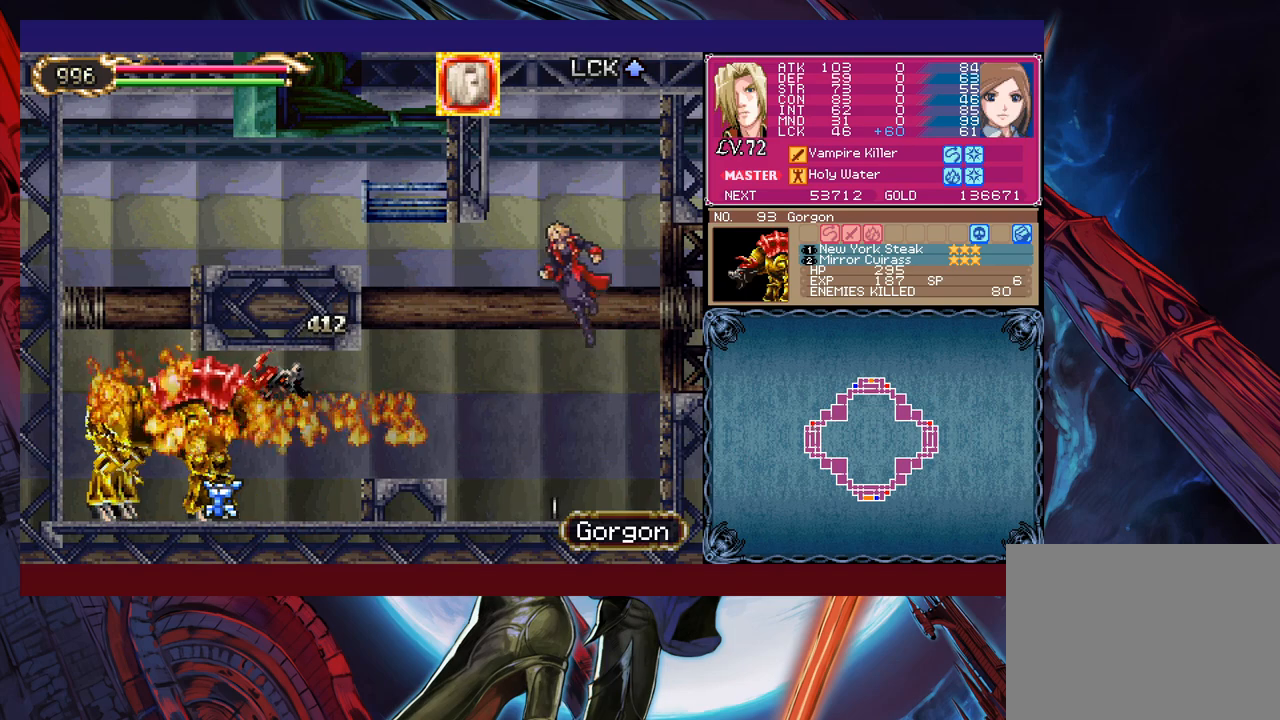
{"buttons": [], "left_stick": "left", "events": [[50, "B", "up"]]}
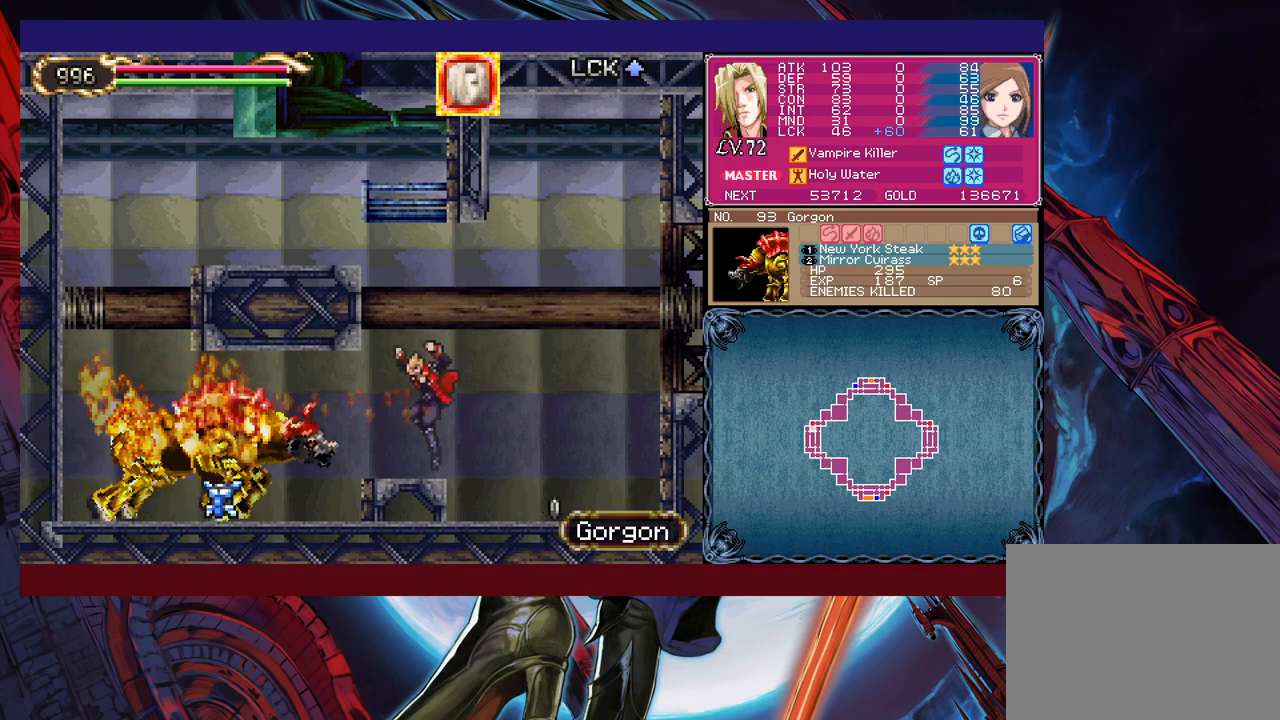
{"buttons": [], "left_stick": "left", "events": []}
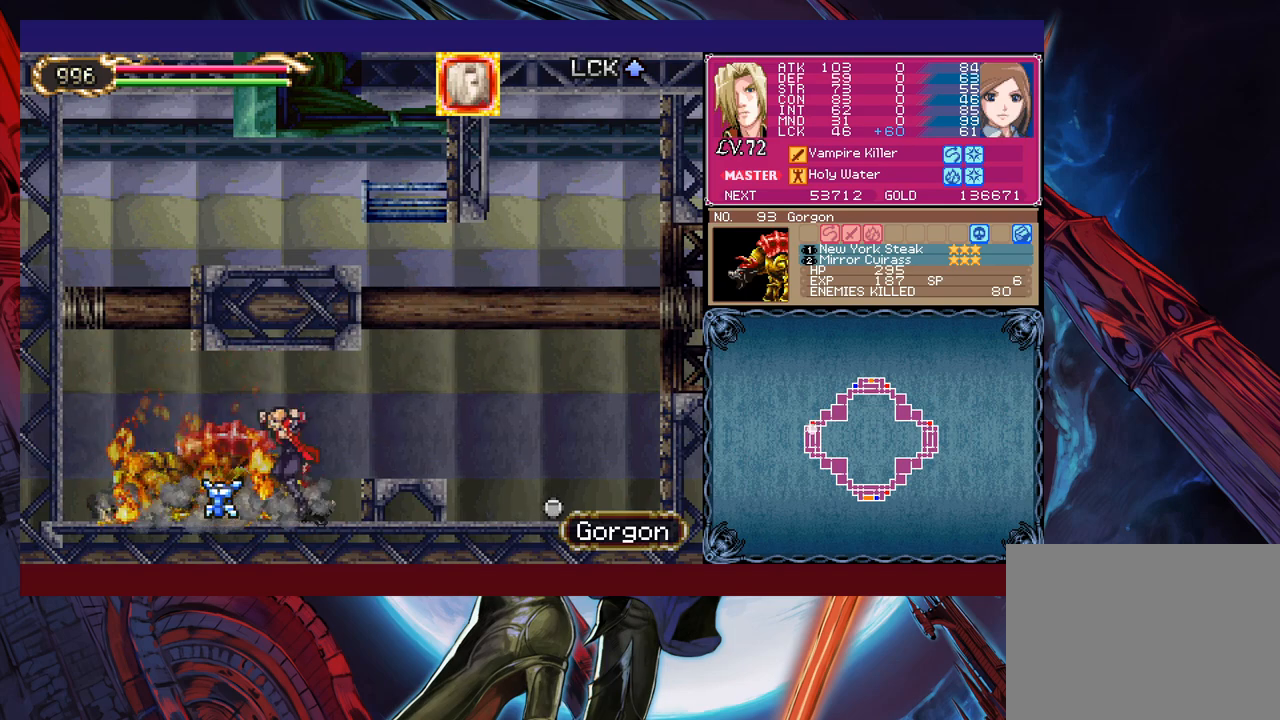
{"buttons": [], "left_stick": "right", "events": [[233, "left_stick", "right"]]}
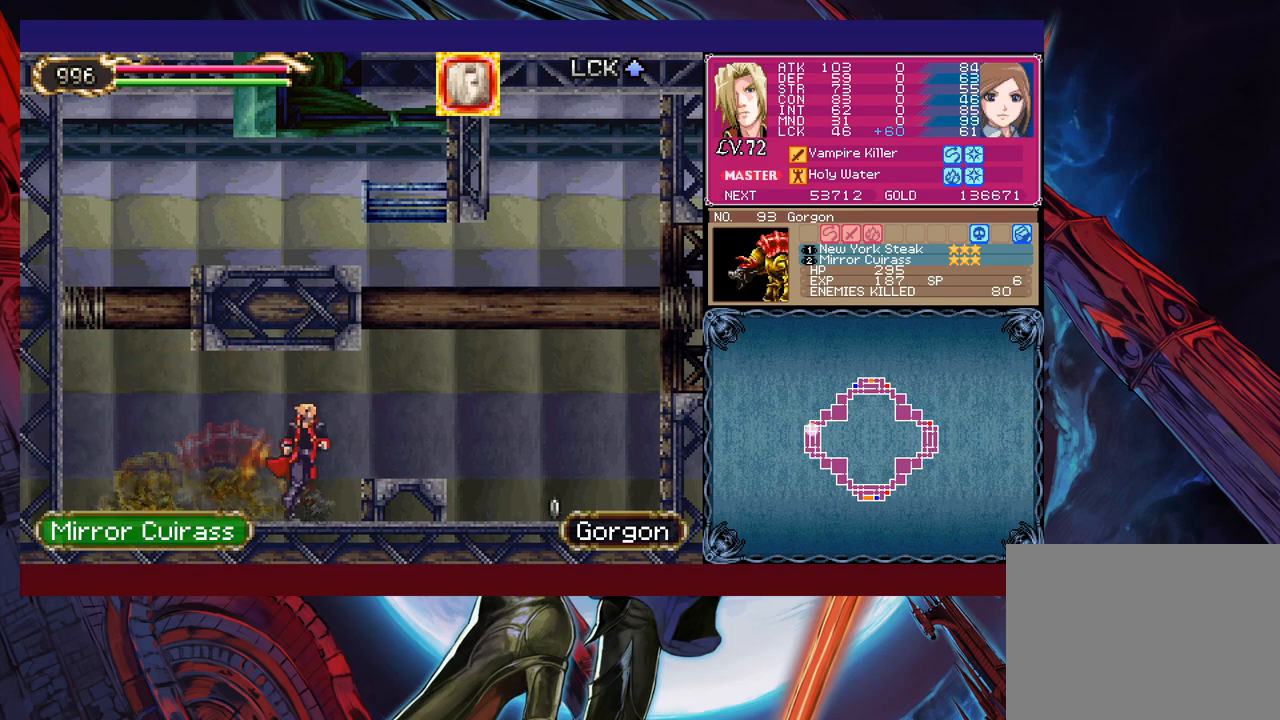
{"buttons": [], "left_stick": "right", "events": [[83, "B", "down"], [183, "B", "up"], [400, "left_stick", "up-left"], [433, "Y", "down"], [450, "B", "down"], [450, "Y", "up"], [500, "B", "up"], [500, "left_stick", "right"]]}
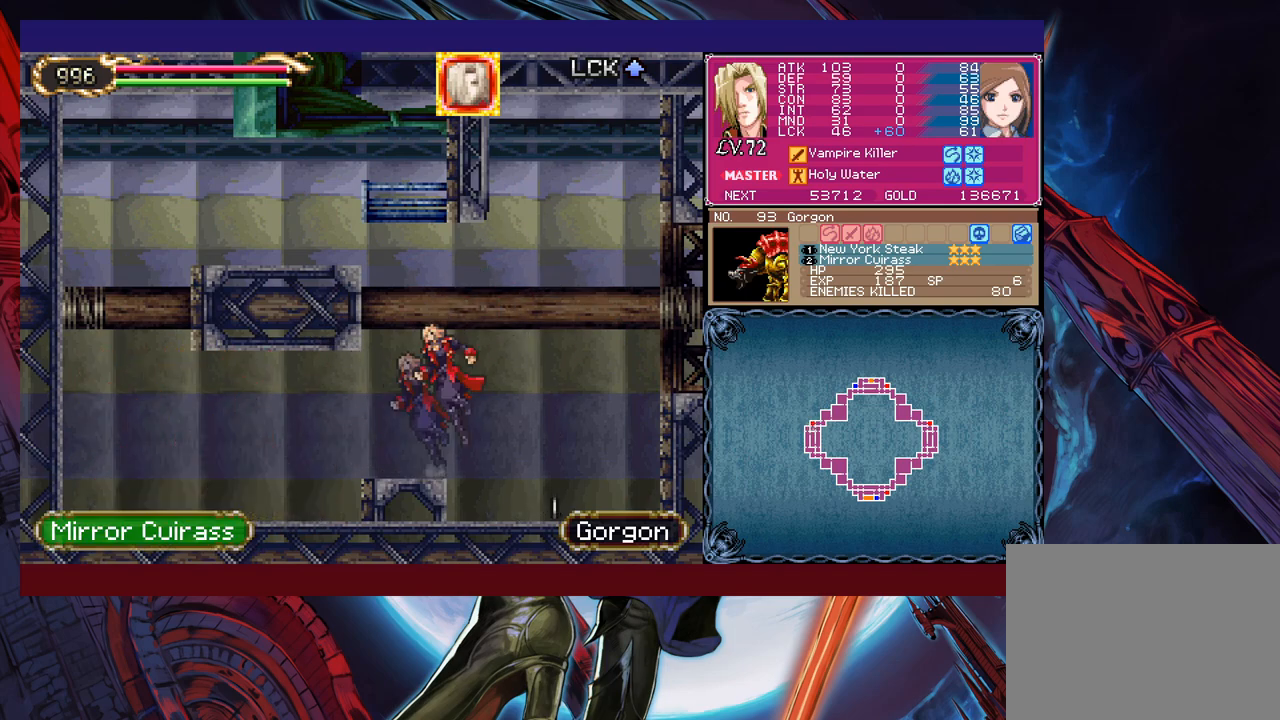
{"buttons": ["B"], "left_stick": "right", "events": [[350, "left_stick", "left"], [400, "Y", "down"], [450, "B", "down"], [450, "Y", "up"], [483, "left_stick", "right"]]}
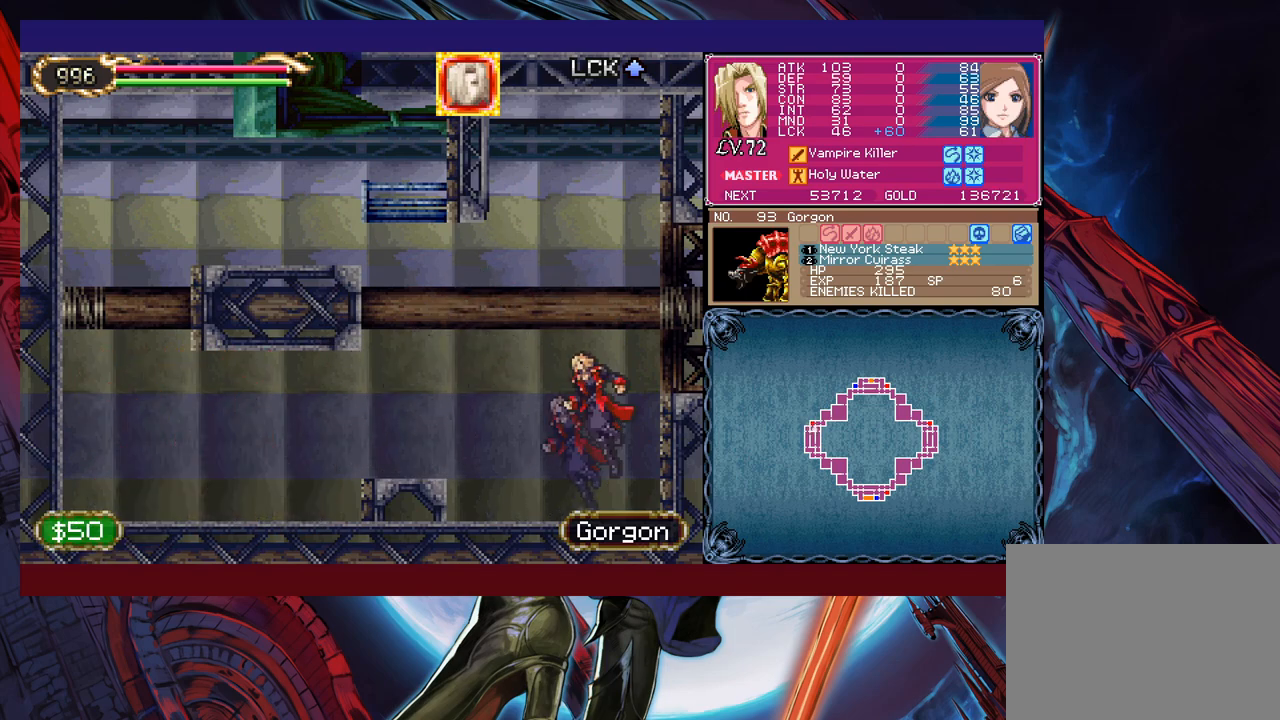
{"buttons": [], "left_stick": "right", "events": [[200, "B", "up"]]}
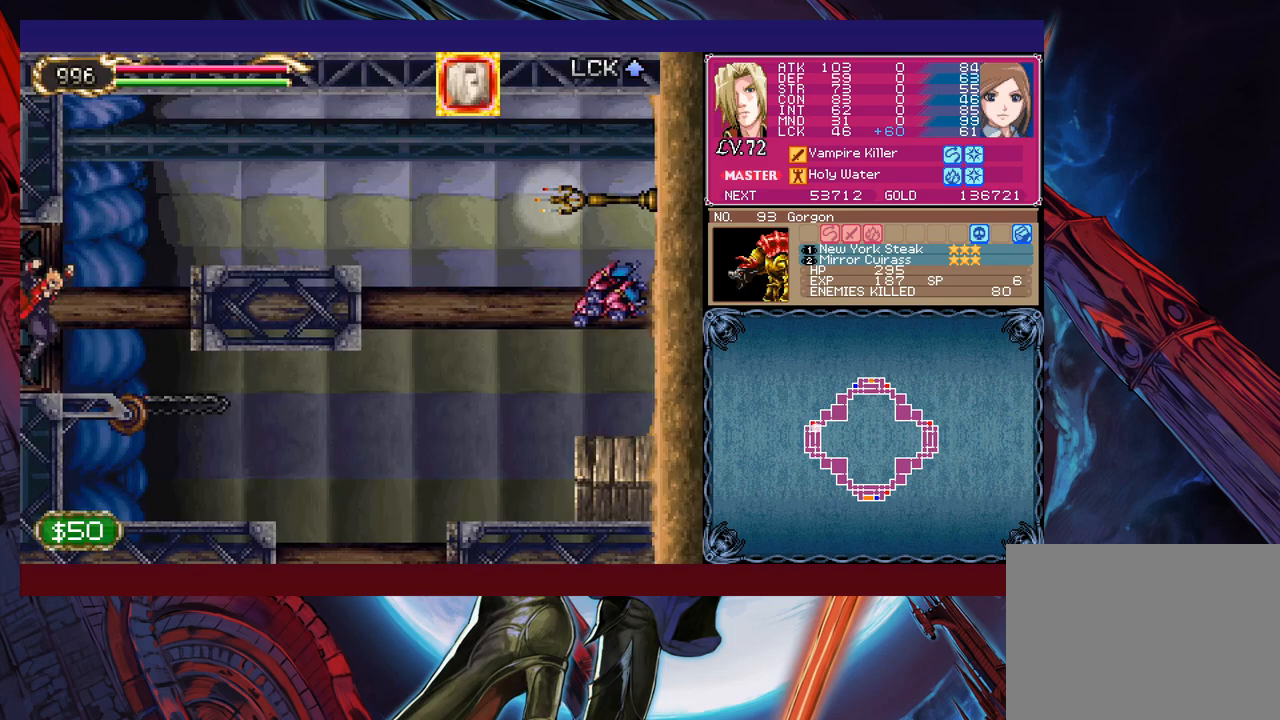
{"buttons": [], "left_stick": "right", "events": []}
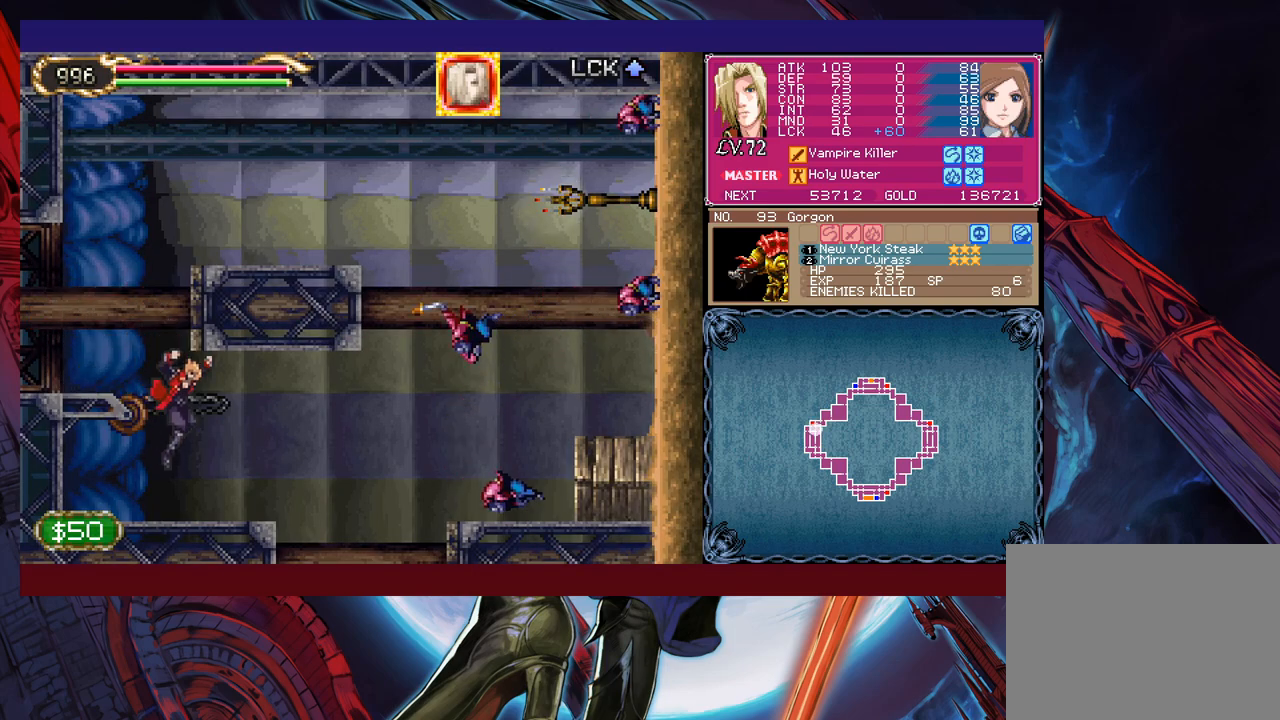
{"buttons": ["B", "X"], "left_stick": "right", "events": [[333, "B", "down"], [400, "X", "down"]]}
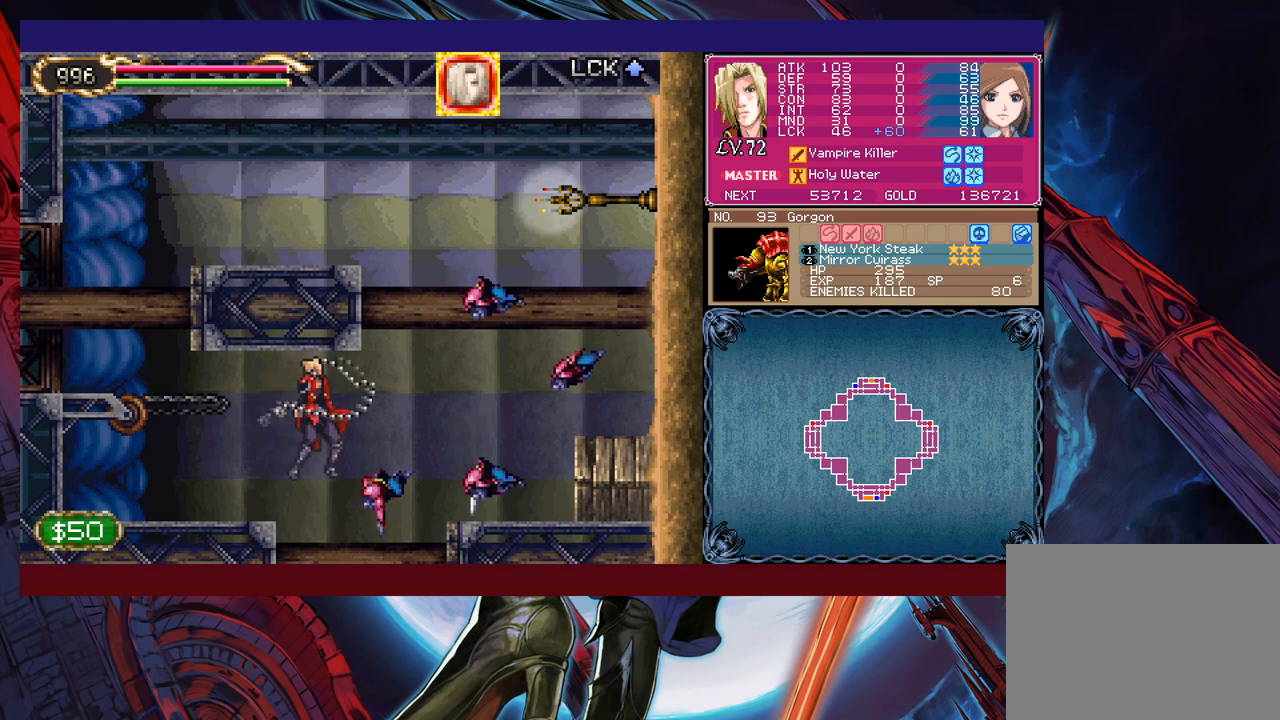
{"buttons": ["B", "X"], "left_stick": "right", "events": []}
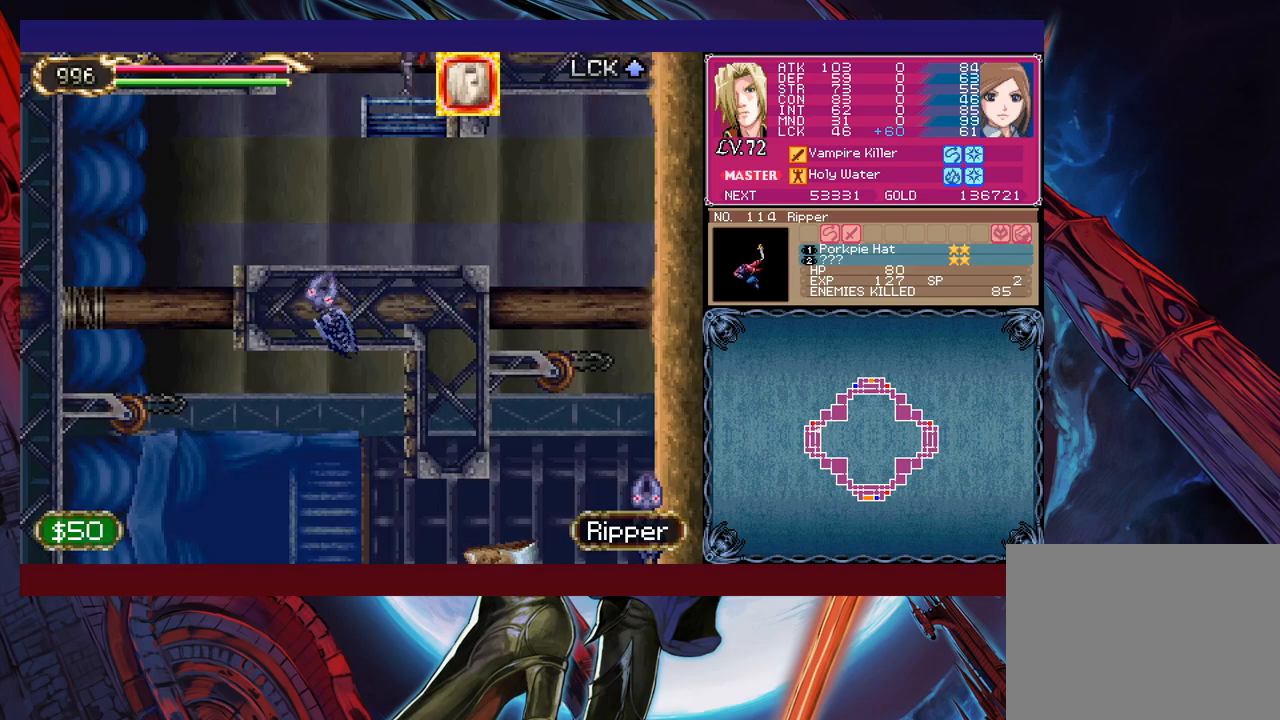
{"buttons": ["B"], "left_stick": "center", "events": [[50, "X", "up"], [133, "B", "up"], [150, "left_stick", "center"], [483, "B", "down"]]}
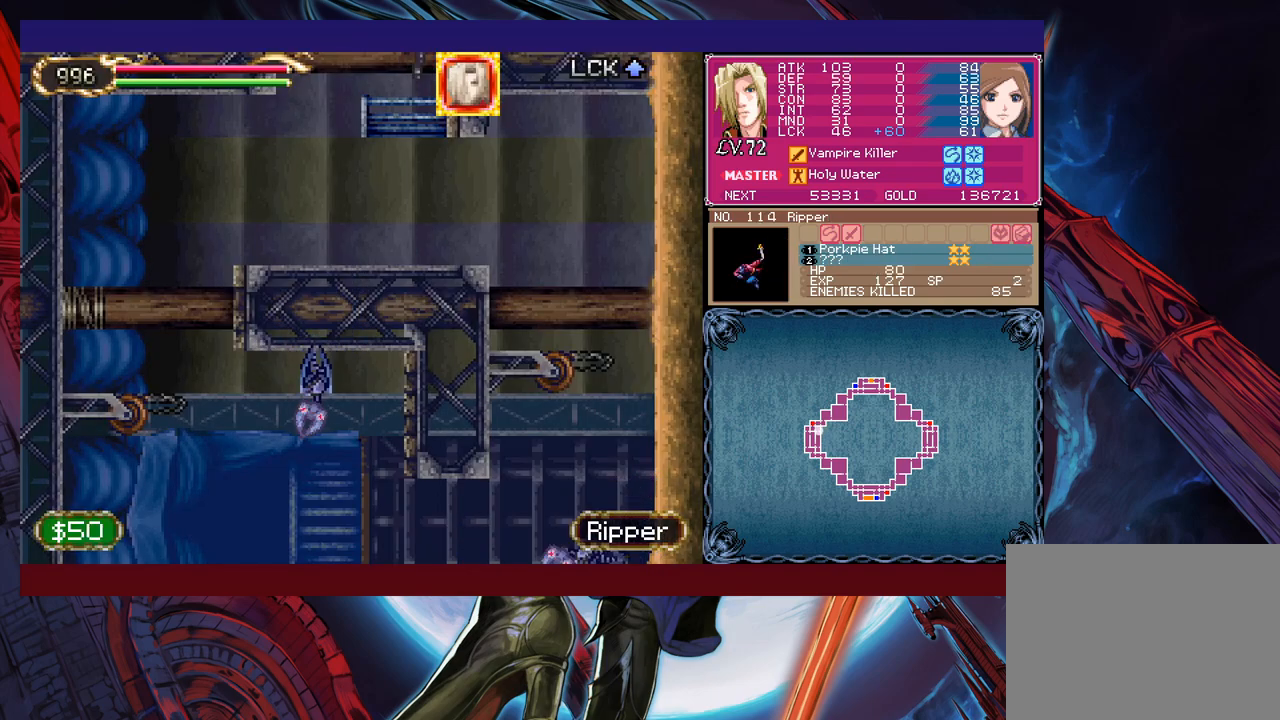
{"buttons": ["B", "X"], "left_stick": "right", "events": [[200, "B", "up"], [283, "B", "down"], [300, "left_stick", "right"], [350, "X", "down"]]}
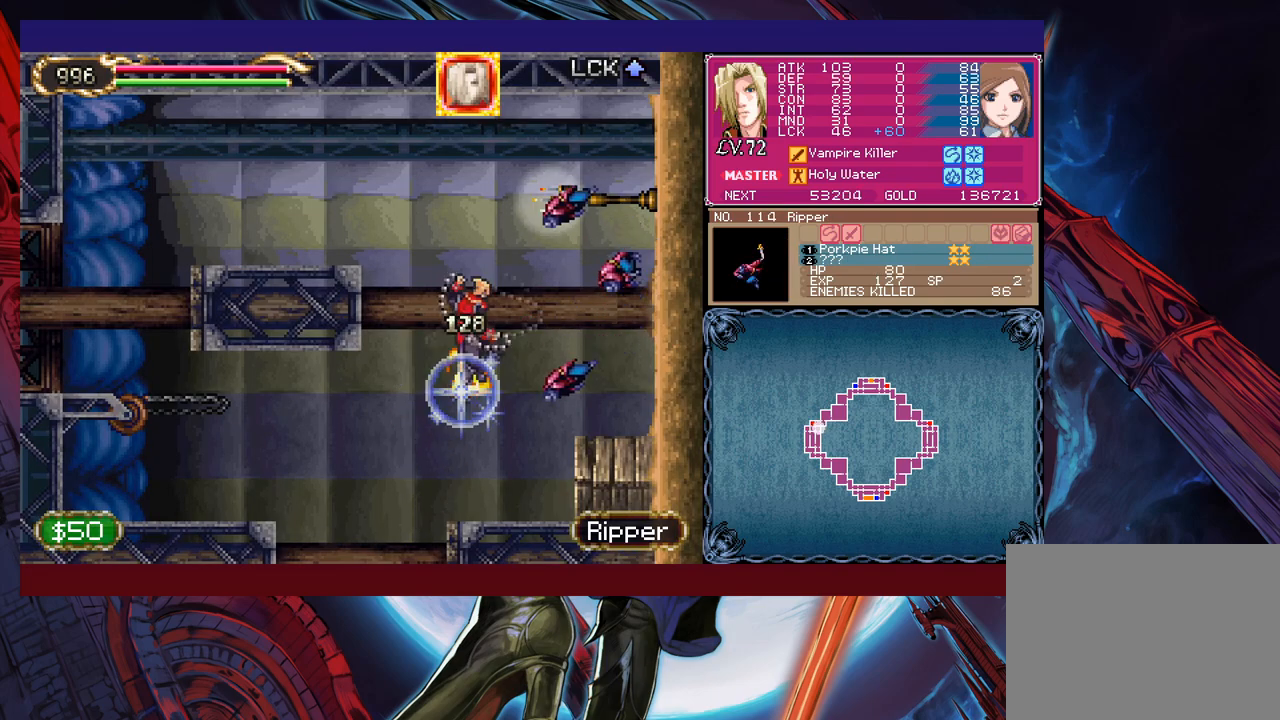
{"buttons": [], "left_stick": "center", "events": [[50, "left_stick", "center"], [133, "left_stick", "right"], [250, "X", "up"], [333, "B", "up"], [400, "left_stick", "center"]]}
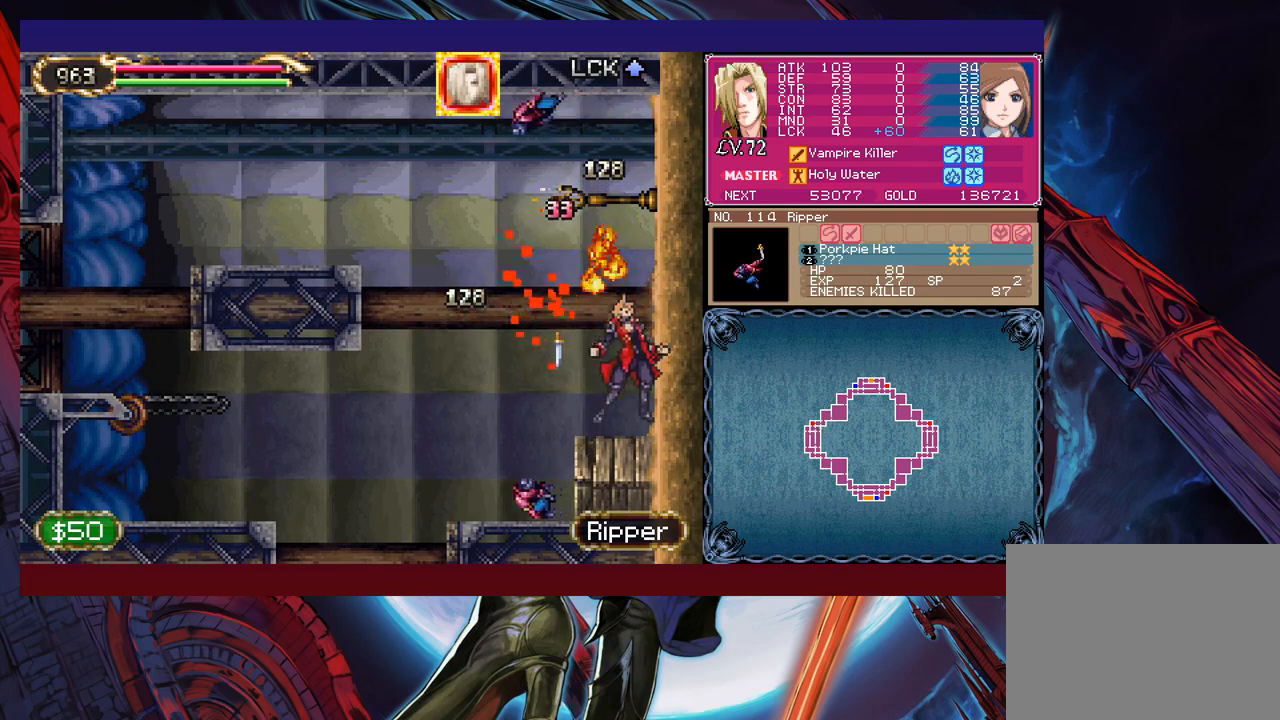
{"buttons": [], "left_stick": "left", "events": [[100, "B", "down"], [150, "X", "down"], [250, "B", "up"], [283, "X", "up"], [300, "left_stick", "left"]]}
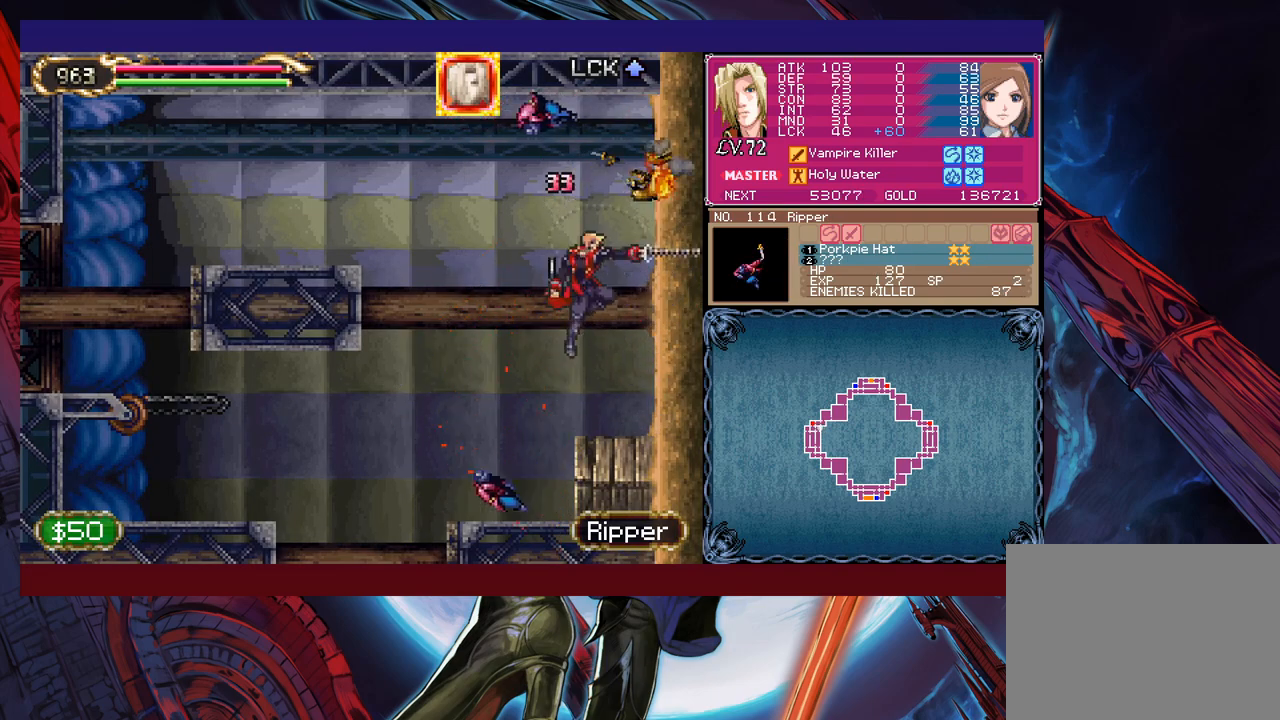
{"buttons": ["X"], "left_stick": "center", "events": [[300, "left_stick", "center"], [383, "X", "down"]]}
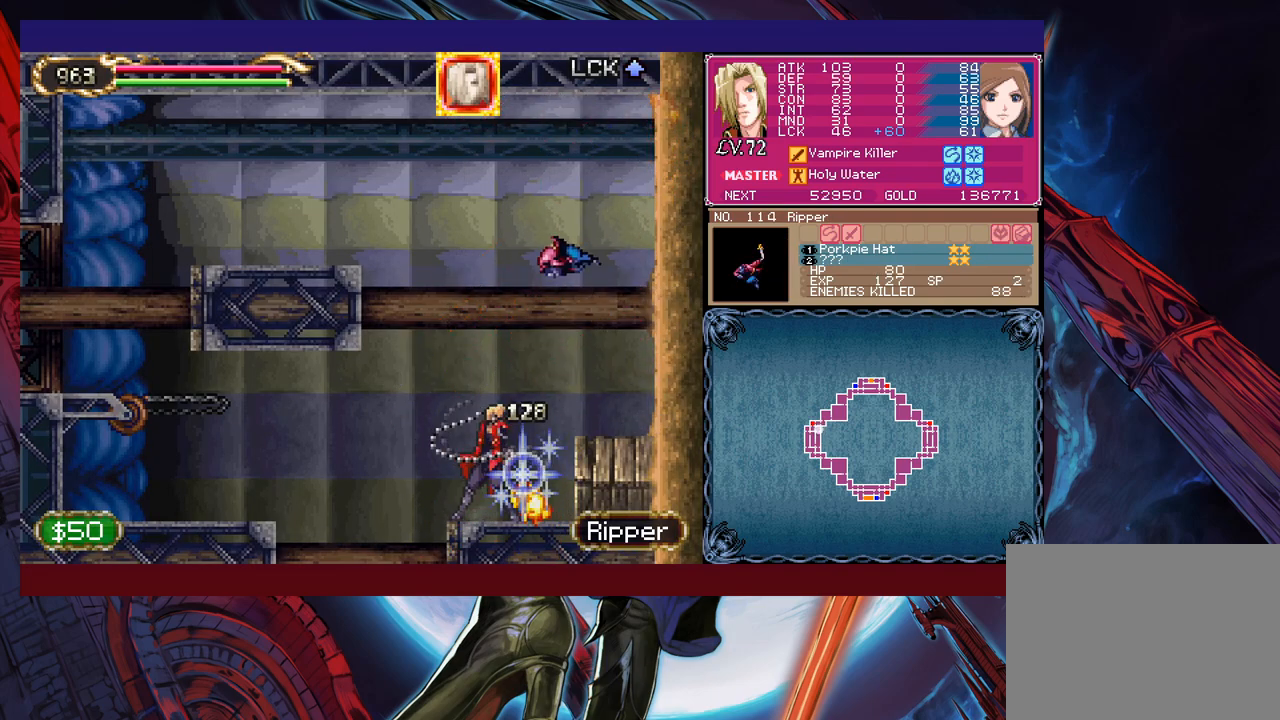
{"buttons": [], "left_stick": "center", "events": [[183, "X", "up"]]}
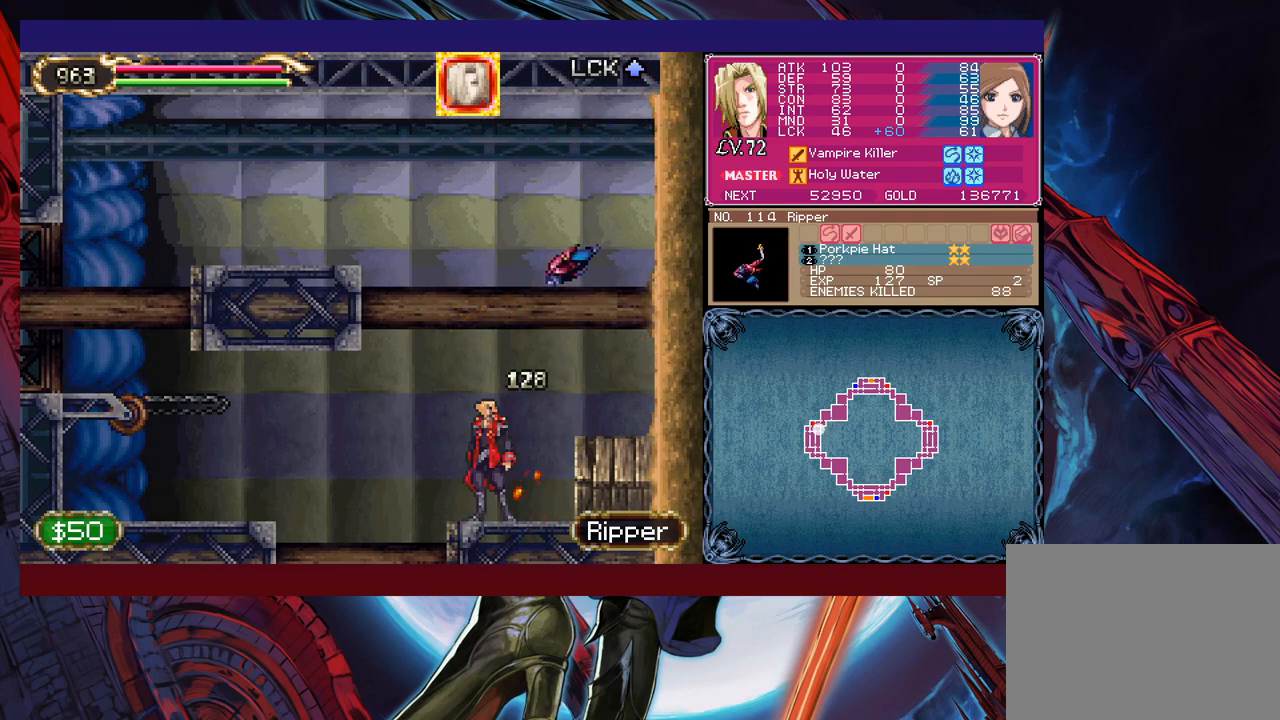
{"buttons": ["B", "X"], "left_stick": "center", "events": [[33, "left_stick", "right"], [50, "B", "down"], [100, "X", "down"], [200, "left_stick", "center"]]}
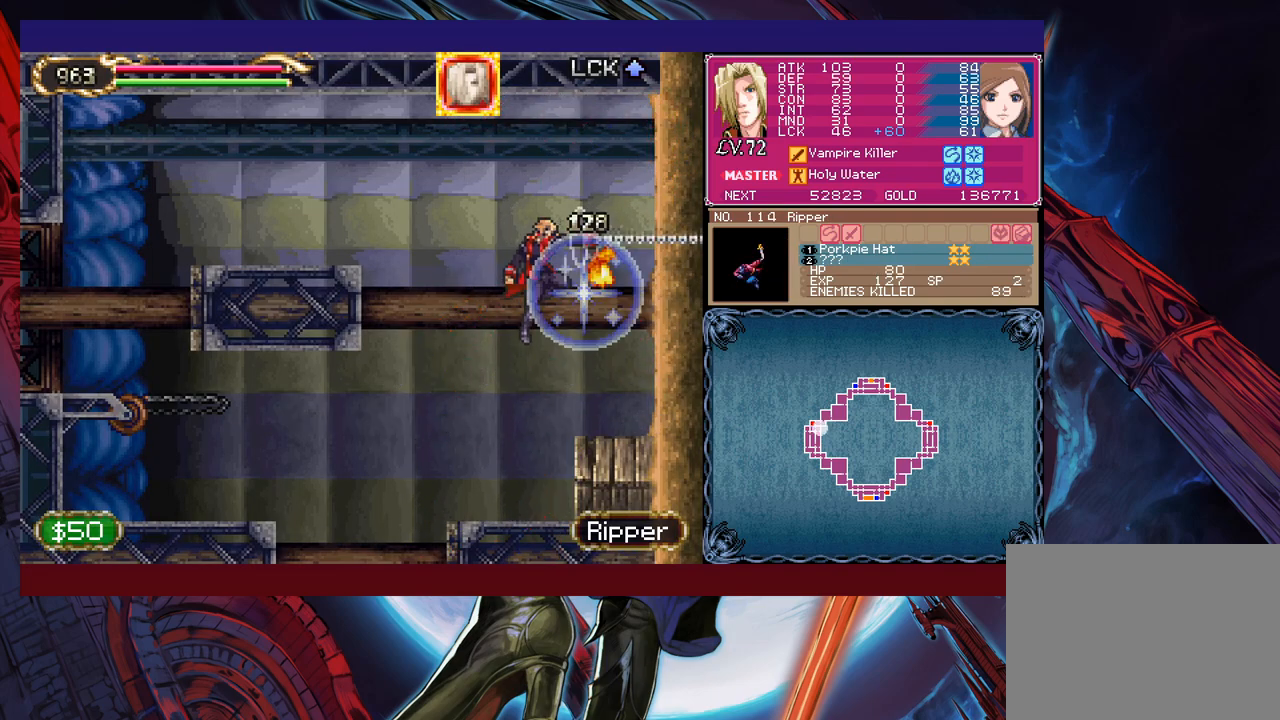
{"buttons": [], "left_stick": "left", "events": [[33, "X", "up"], [50, "B", "up"], [150, "left_stick", "left"]]}
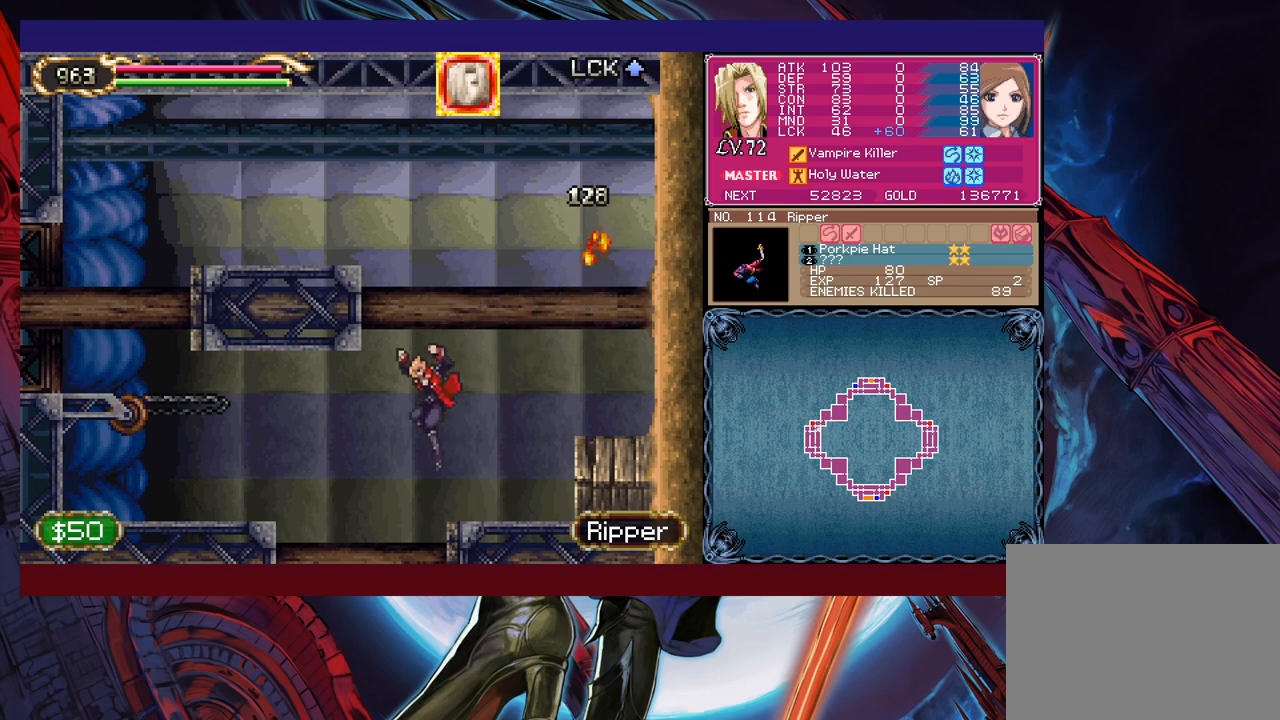
{"buttons": [], "left_stick": "center", "events": [[50, "B", "down"], [83, "left_stick", "center"], [133, "left_stick", "right"], [233, "B", "up"], [400, "left_stick", "center"]]}
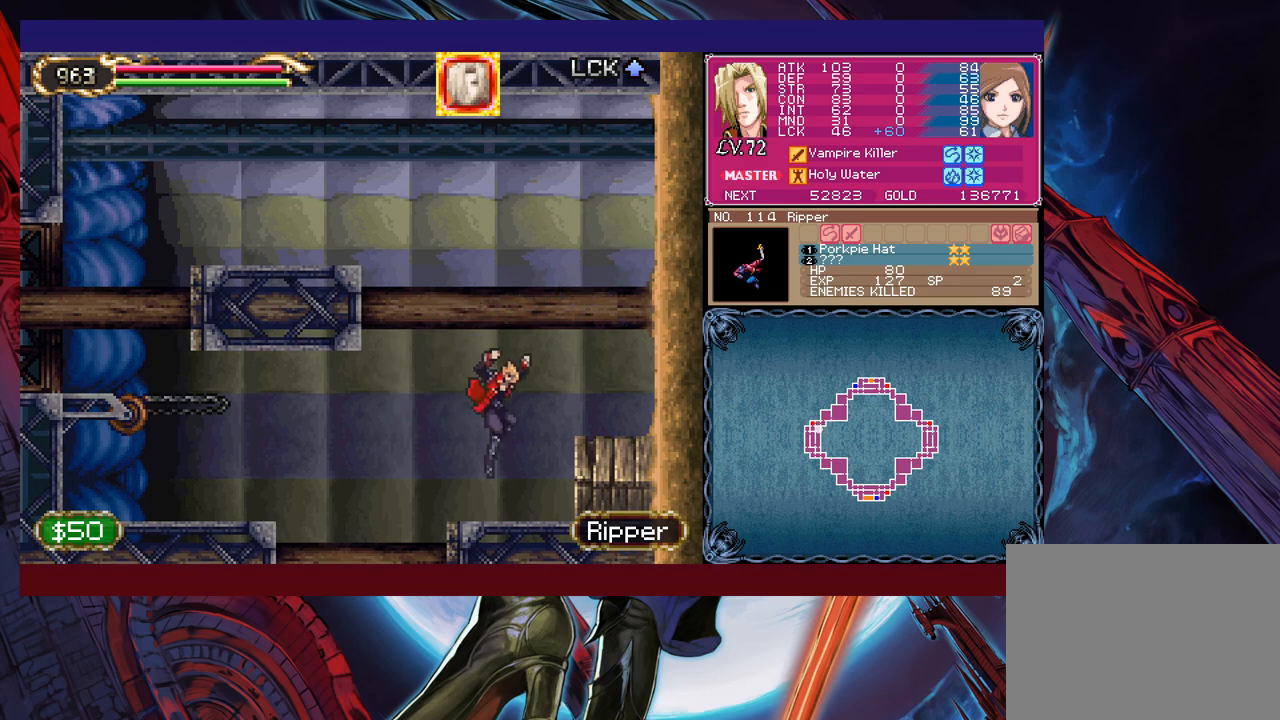
{"buttons": ["B"], "left_stick": "left", "events": [[50, "left_stick", "left"], [100, "B", "down"], [333, "B", "up"], [383, "B", "down"]]}
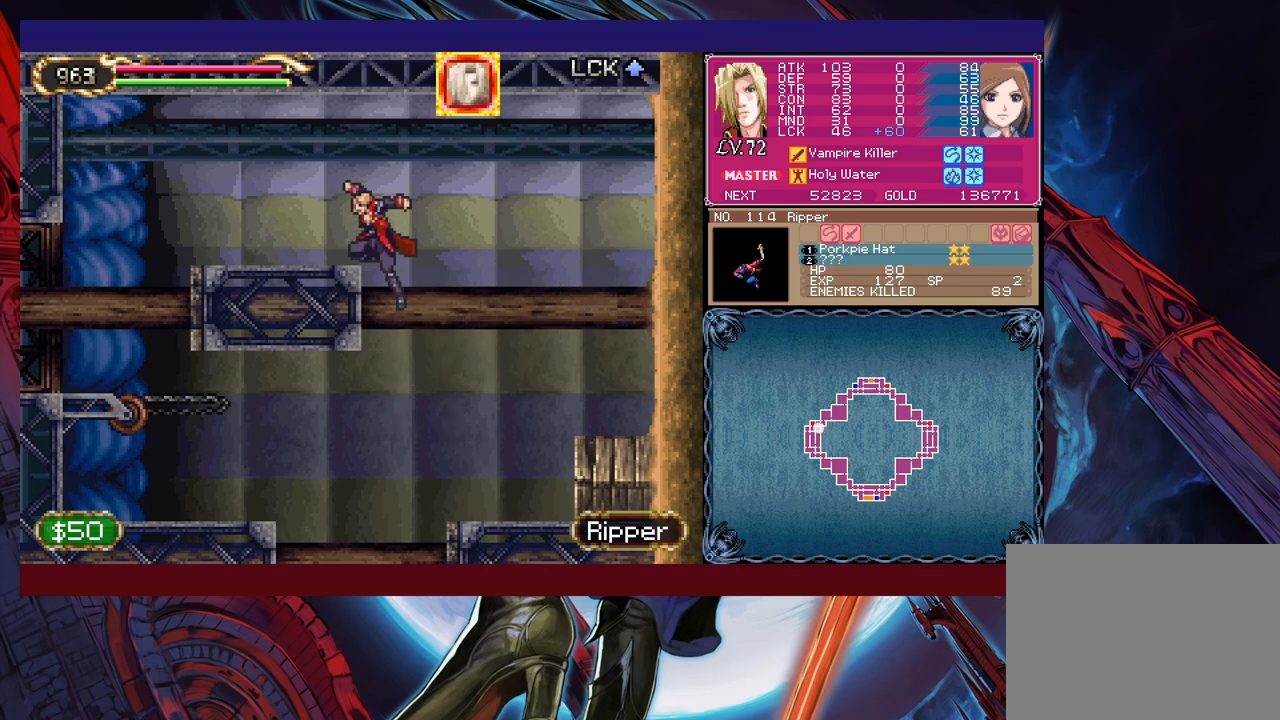
{"buttons": ["B"], "left_stick": "left", "events": [[150, "B", "up"], [150, "left_stick", "down-left"], [233, "B", "down"], [300, "B", "up"], [383, "left_stick", "up-right"], [400, "Y", "down"], [483, "B", "down"], [483, "Y", "up"], [500, "left_stick", "left"]]}
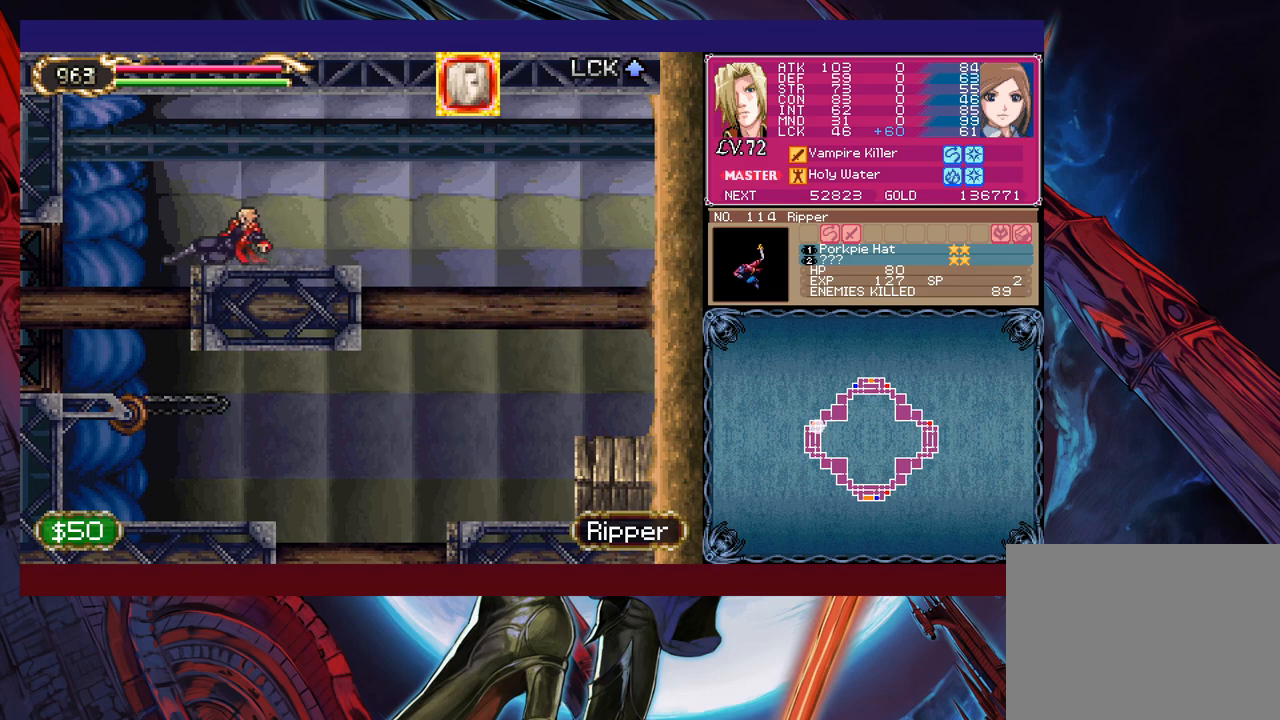
{"buttons": [], "left_stick": "left", "events": [[33, "B", "up"]]}
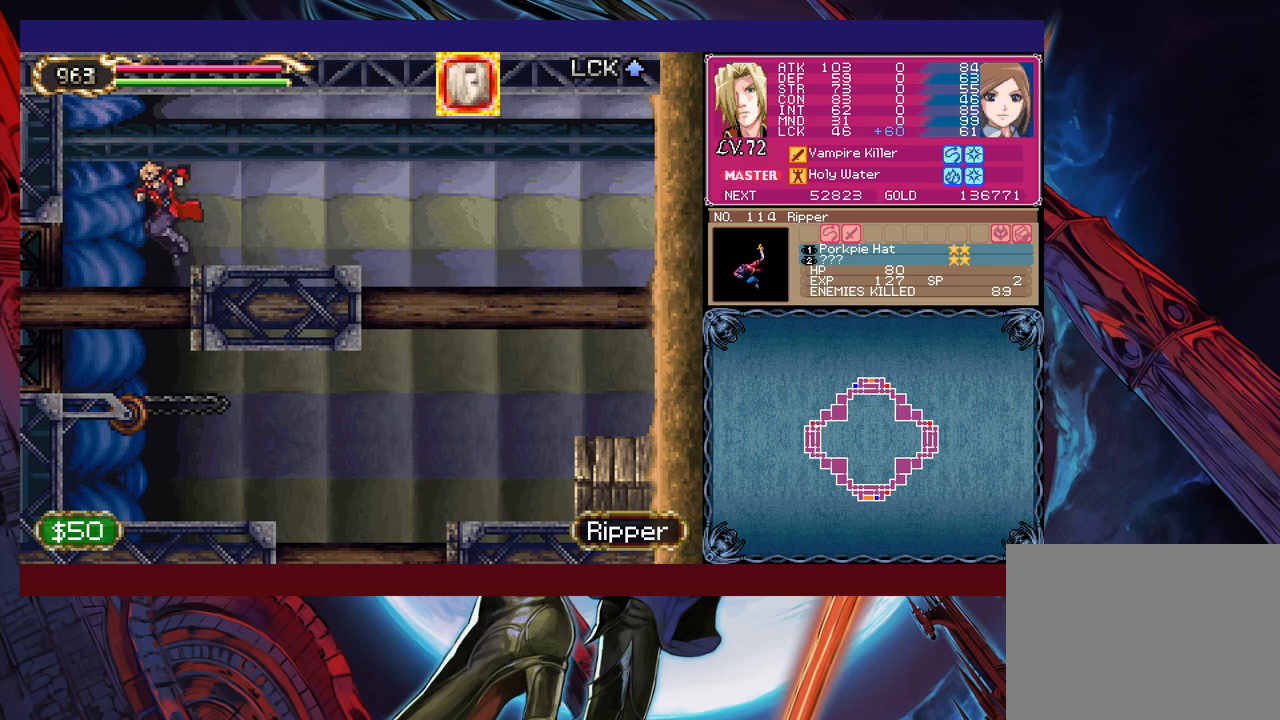
{"buttons": [], "left_stick": "left", "events": []}
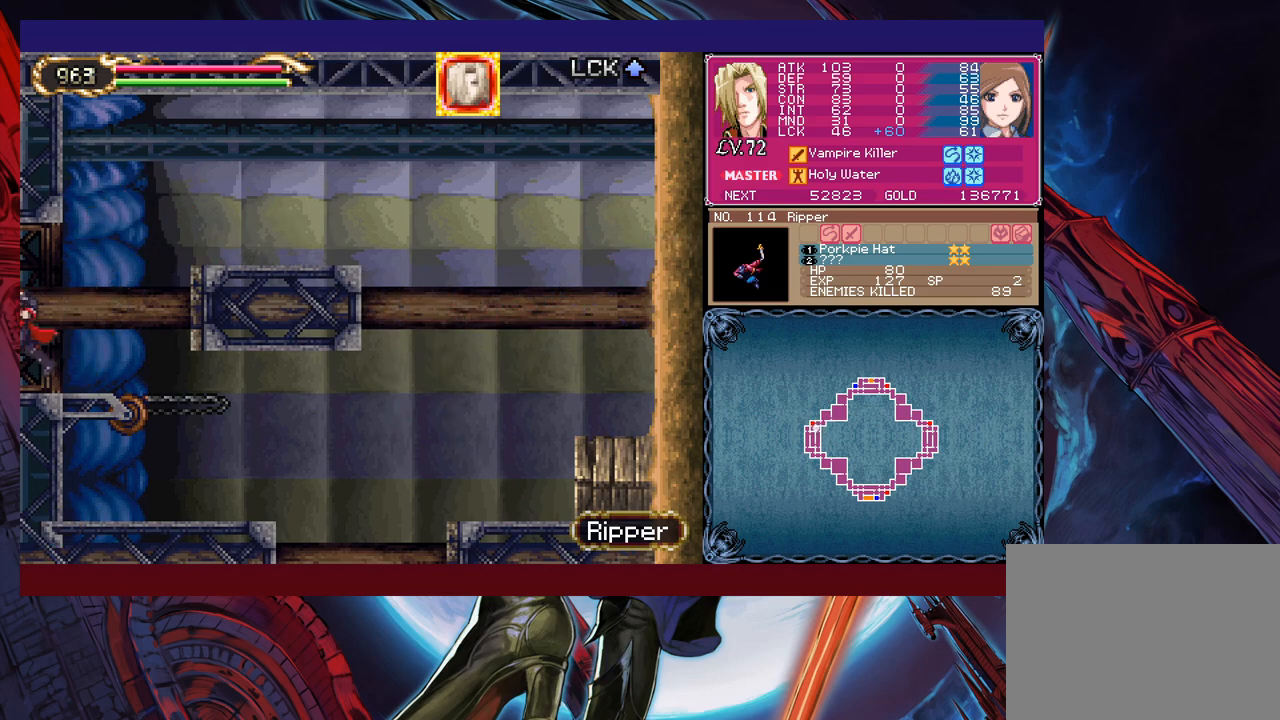
{"buttons": [], "left_stick": "right", "events": [[100, "left_stick", "right"]]}
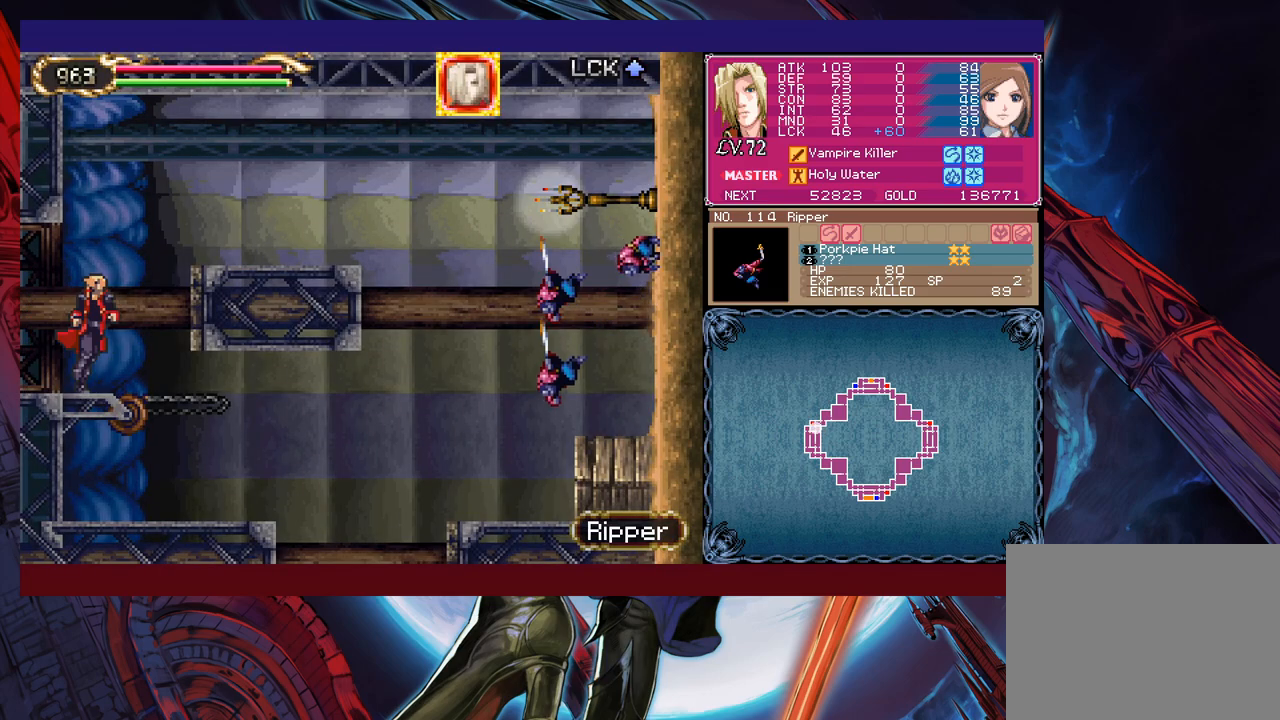
{"buttons": [], "left_stick": "right", "events": [[100, "B", "down"], [350, "B", "up"]]}
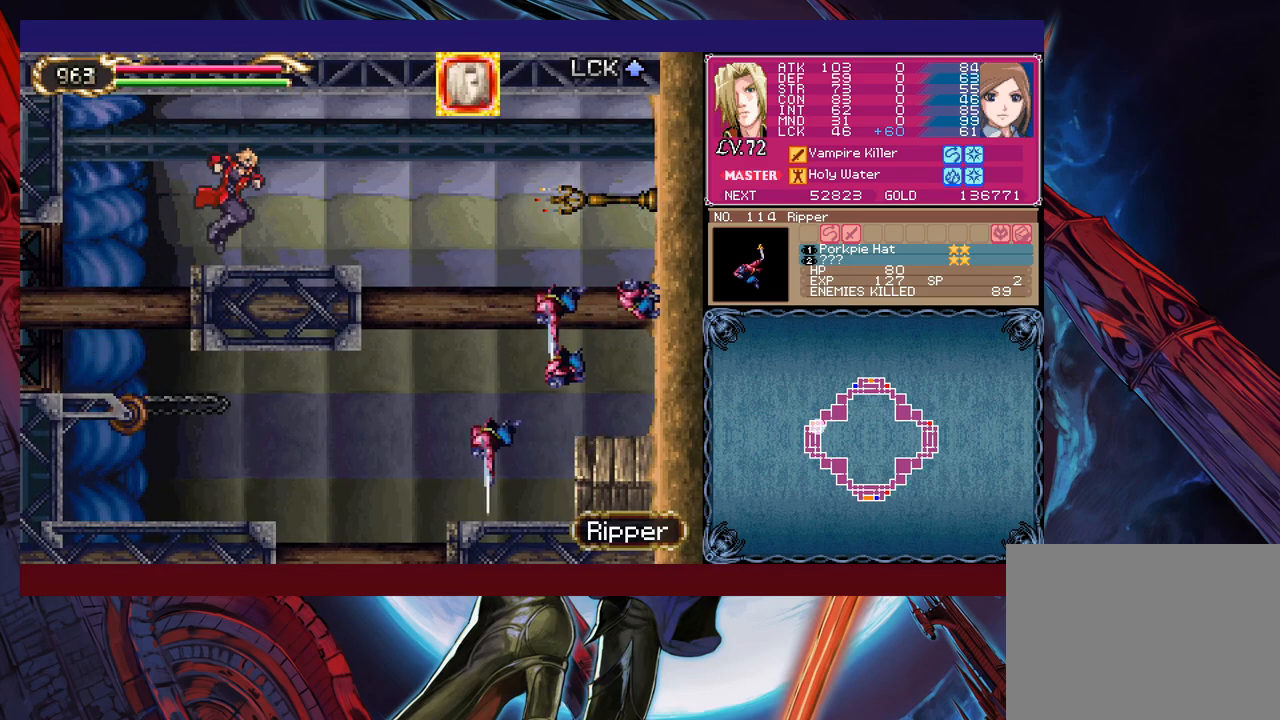
{"buttons": ["X"], "left_stick": "right", "events": [[150, "B", "down"], [283, "B", "up"], [433, "X", "down"]]}
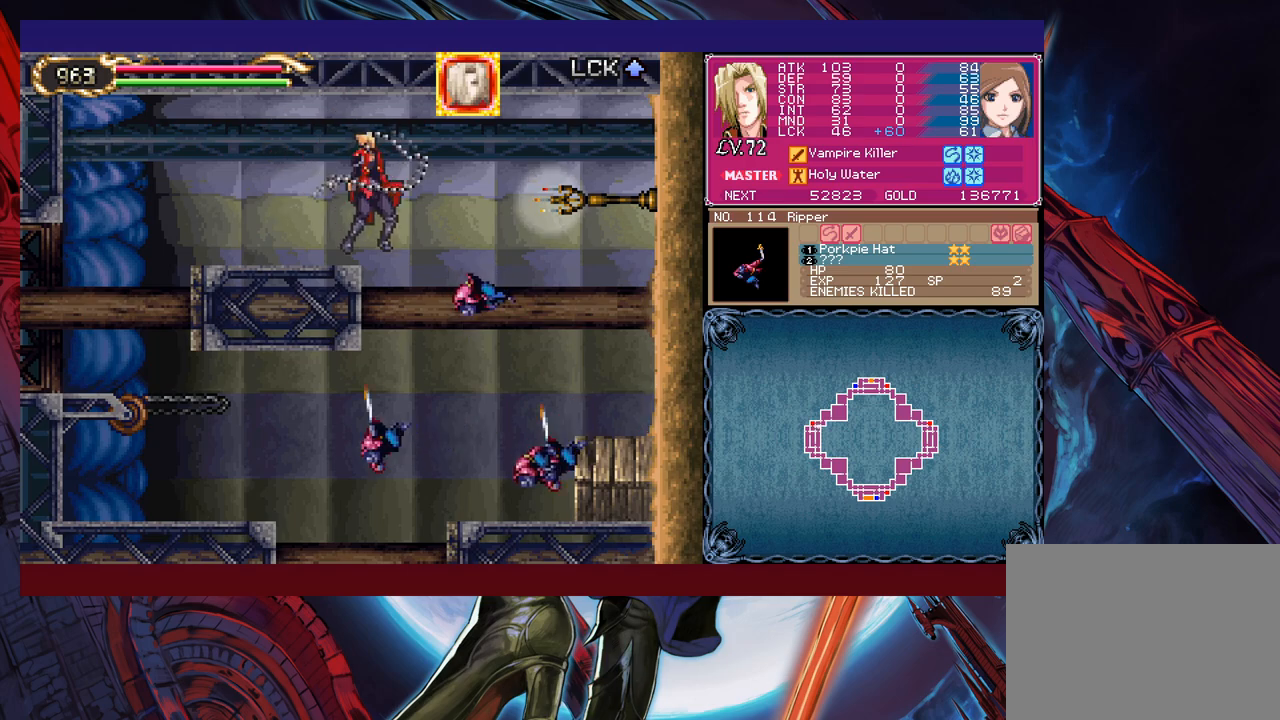
{"buttons": [], "left_stick": "right", "events": [[183, "X", "up"]]}